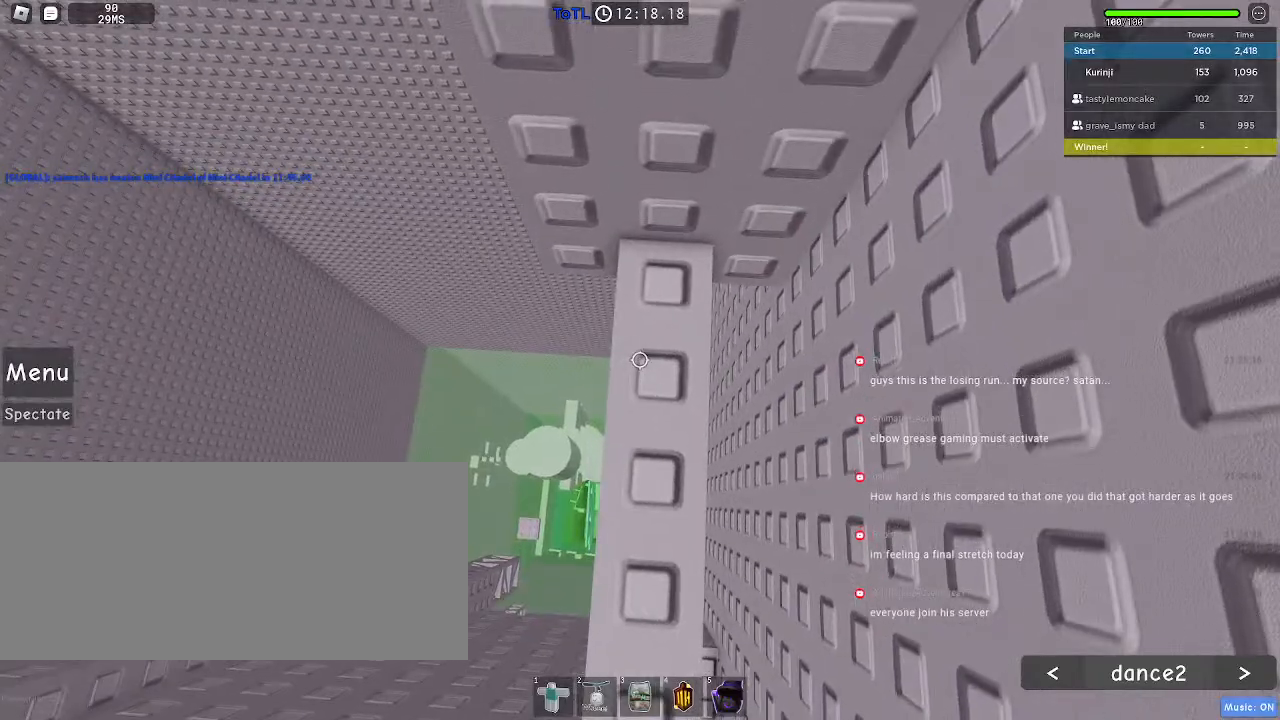
Gameplay with keyboard and mouse; each line is a JSON object with the keys and mouse buttons held at the frame after it. "events" lists presses ("down") and releases ("up") of "a", "ctrl", "d", "e", "f", "q", "r", "s", "shift", "space", "tab", "w", "mouse_left", "mouse_wheel", "mouse_right", "mouse_mb4" and "mouse_mb5" between this image and that frame as [ms after this image, input, new state], when the widget could be followed in between. "mouse_left", "mouse_wheel", "mouse_right", "mouse_mb4", "mouse_mb5" = the "left", "wheel", "right", "mb4", "mb5" buttons of the "mouse" list. No other keys are recorded. "wheel" means that the mouse wheel is clicked or scrolled. Mouse movement is not recorded.
{"keys": [], "mouse": [], "events": [[184, "mouse_wheel", "down"], [500, "mouse_wheel", "up"]]}
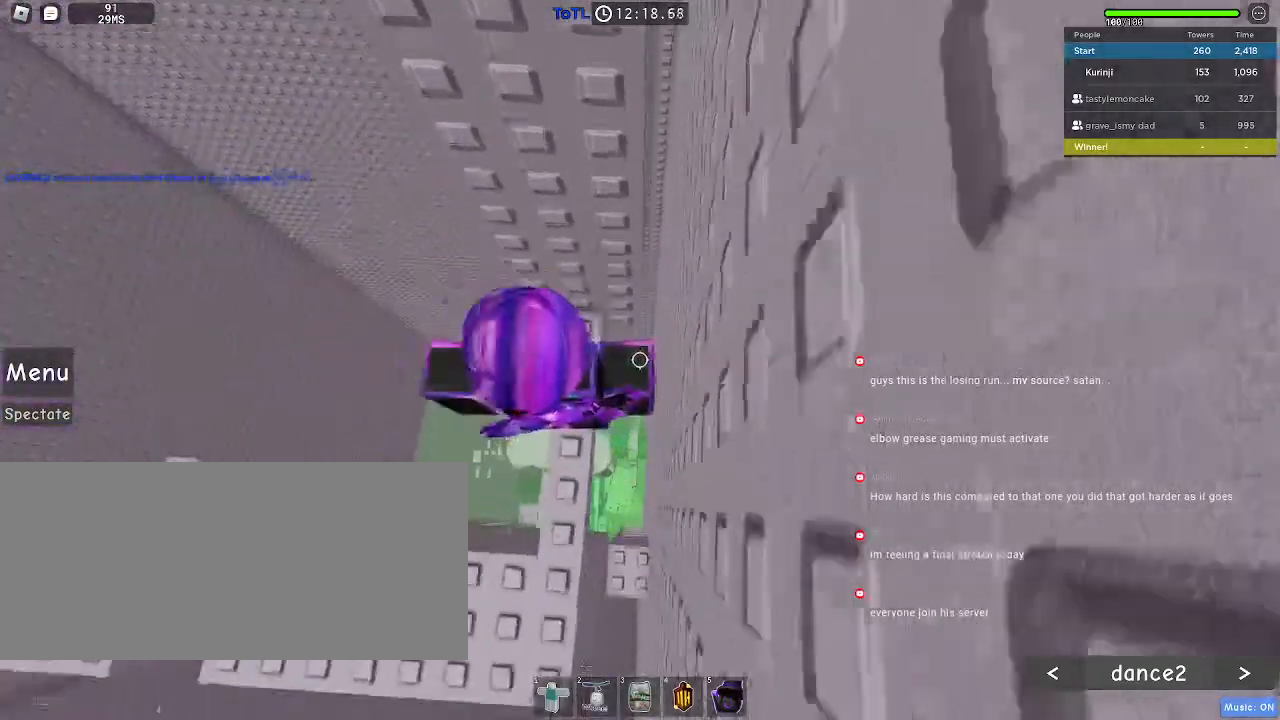
{"keys": ["w"], "mouse": [], "events": [[484, "w", "down"]]}
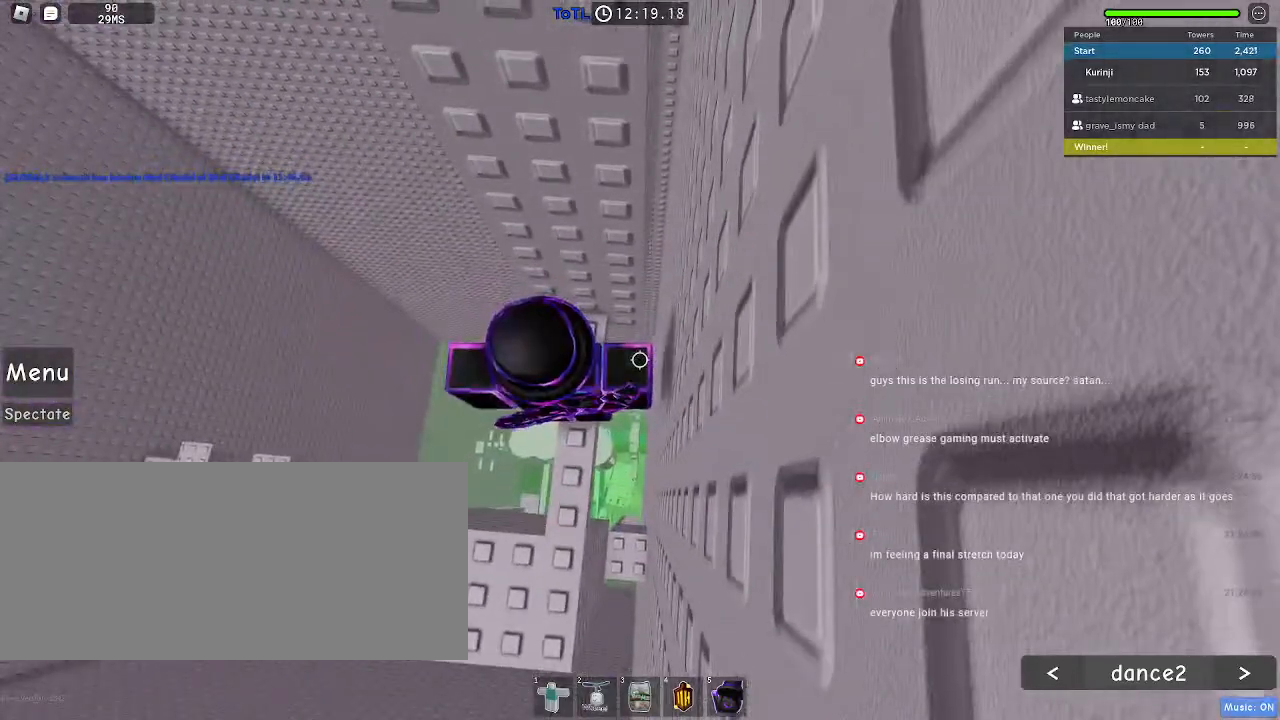
{"keys": [], "mouse": [], "events": [[84, "w", "up"], [167, "w", "down"], [267, "w", "up"]]}
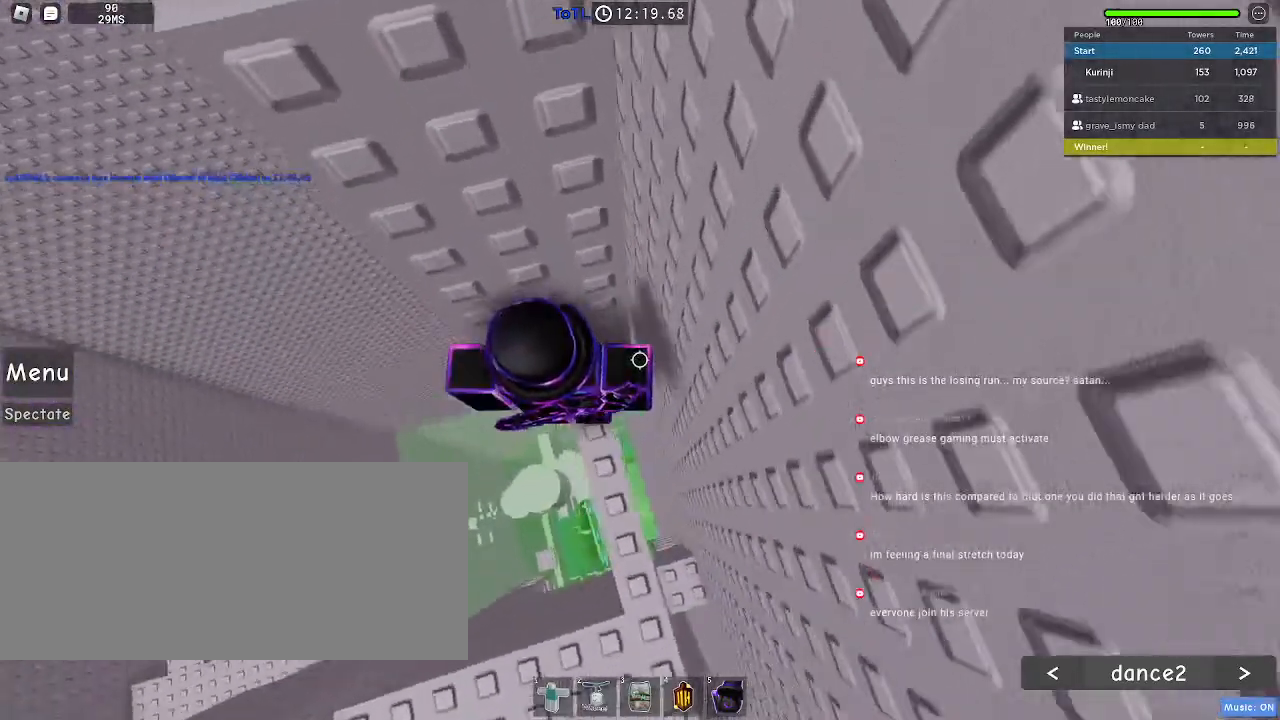
{"keys": ["a"], "mouse": [], "events": [[284, "a", "down"], [434, "space", "down"], [484, "space", "up"]]}
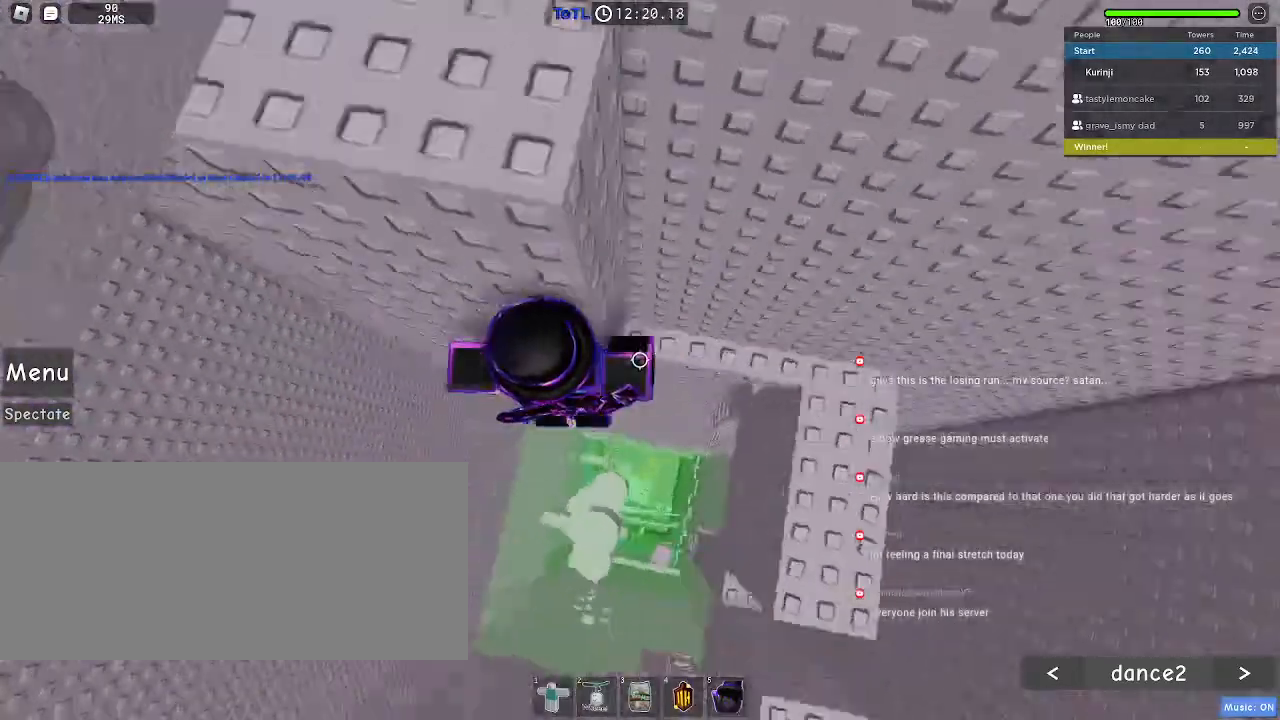
{"keys": ["w"], "mouse": [], "events": [[334, "w", "down"], [467, "a", "up"]]}
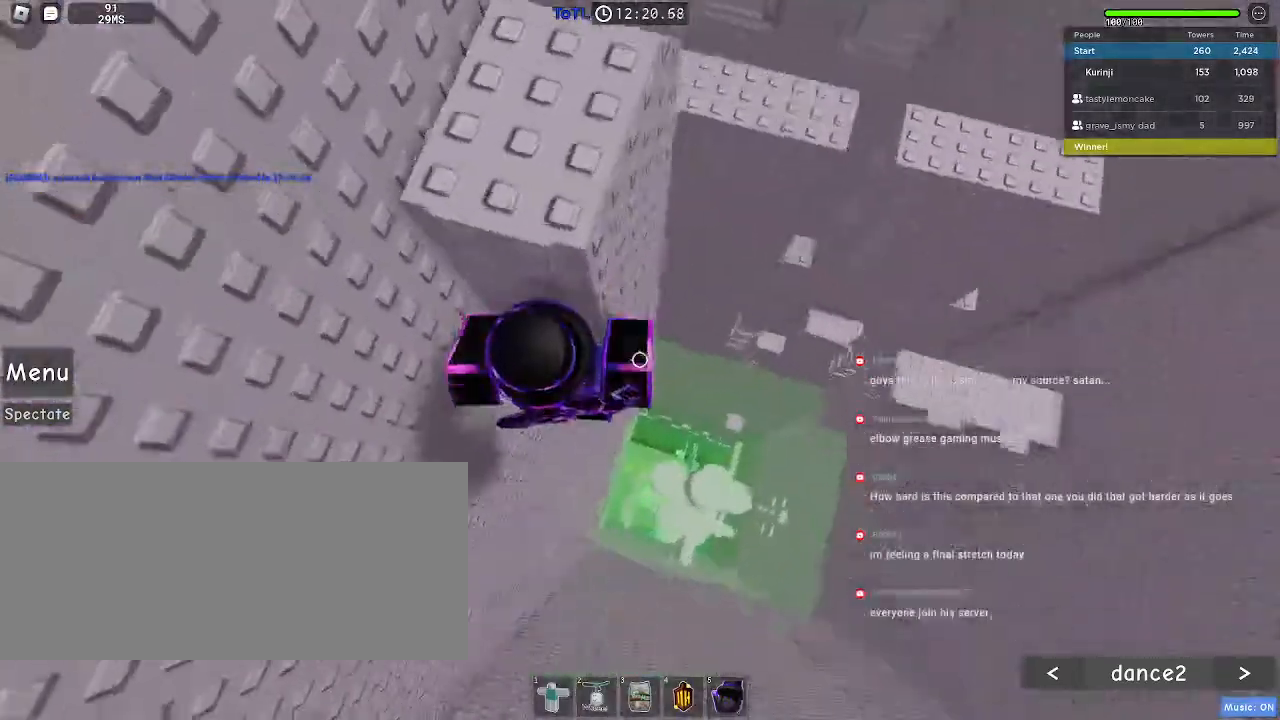
{"keys": ["w"], "mouse": [], "events": []}
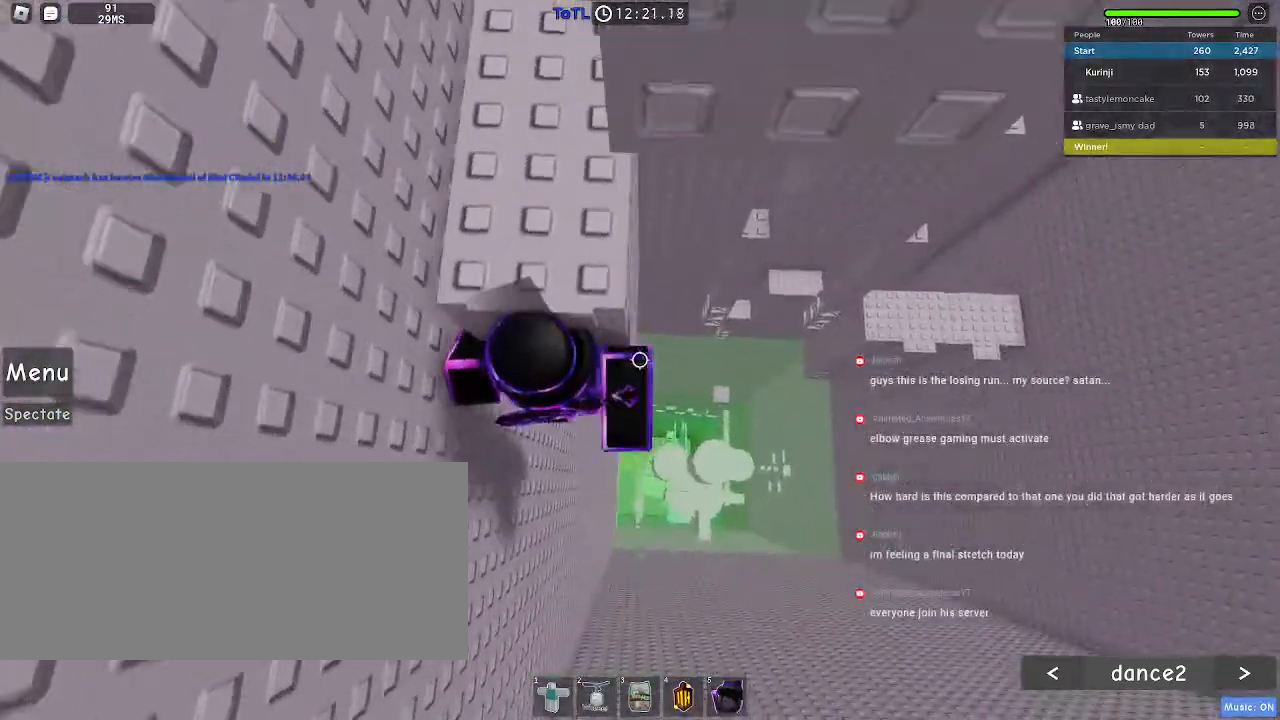
{"keys": ["shift"], "mouse": ["right"], "events": [[34, "w", "up"], [150, "mouse_right", "down"], [150, "shift", "down"], [234, "shift", "up"], [450, "shift", "down"]]}
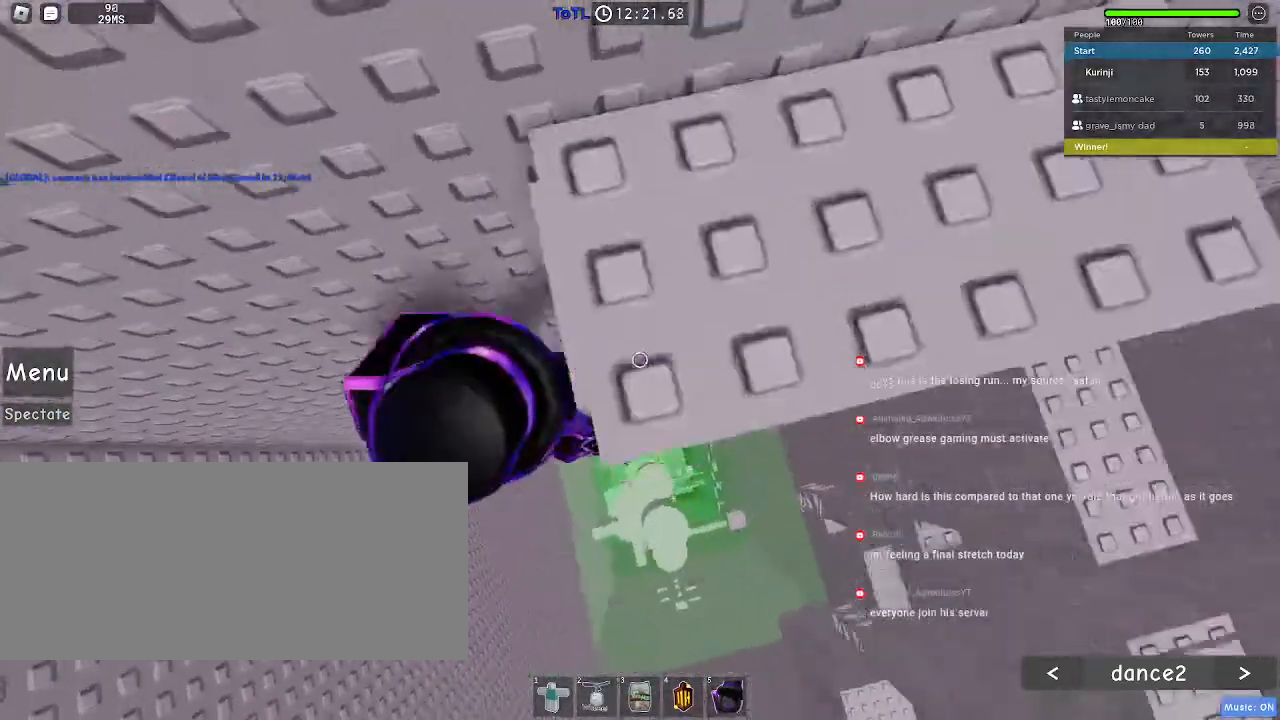
{"keys": [], "mouse": [], "events": [[17, "space", "down"], [150, "d", "down"], [150, "space", "up"], [200, "shift", "up"], [334, "d", "up"], [450, "mouse_right", "up"]]}
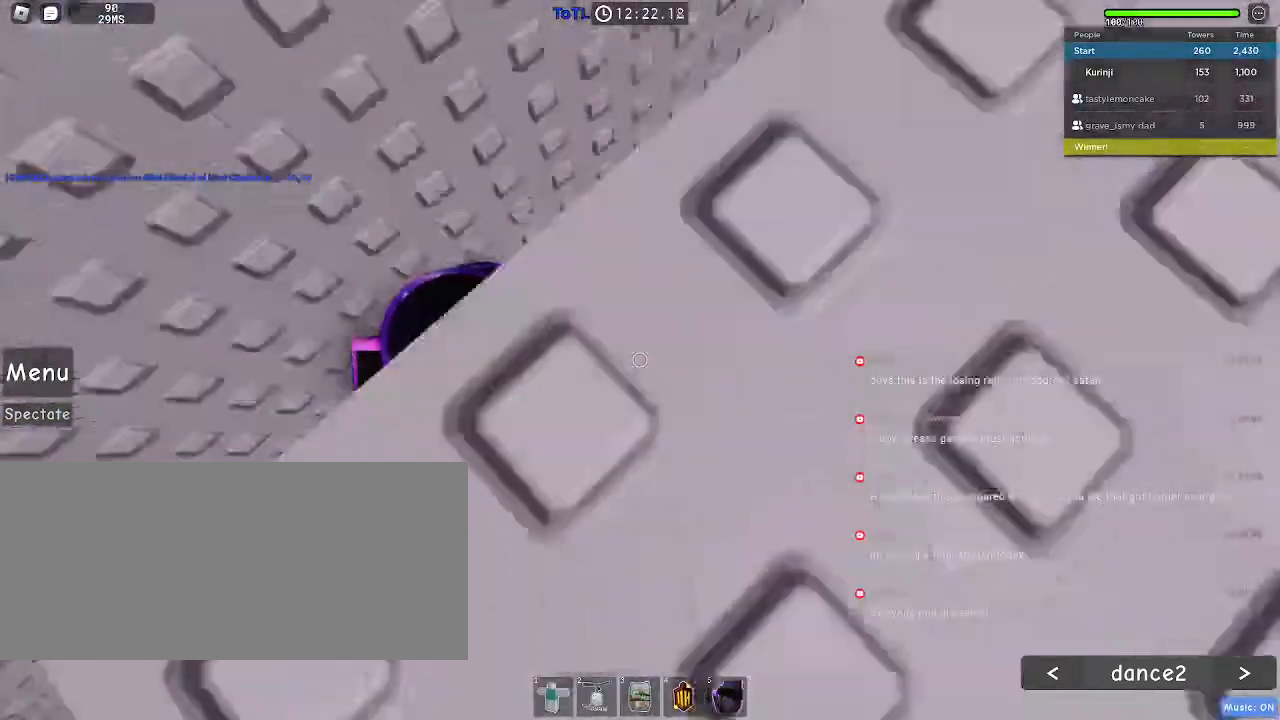
{"keys": [], "mouse": [], "events": []}
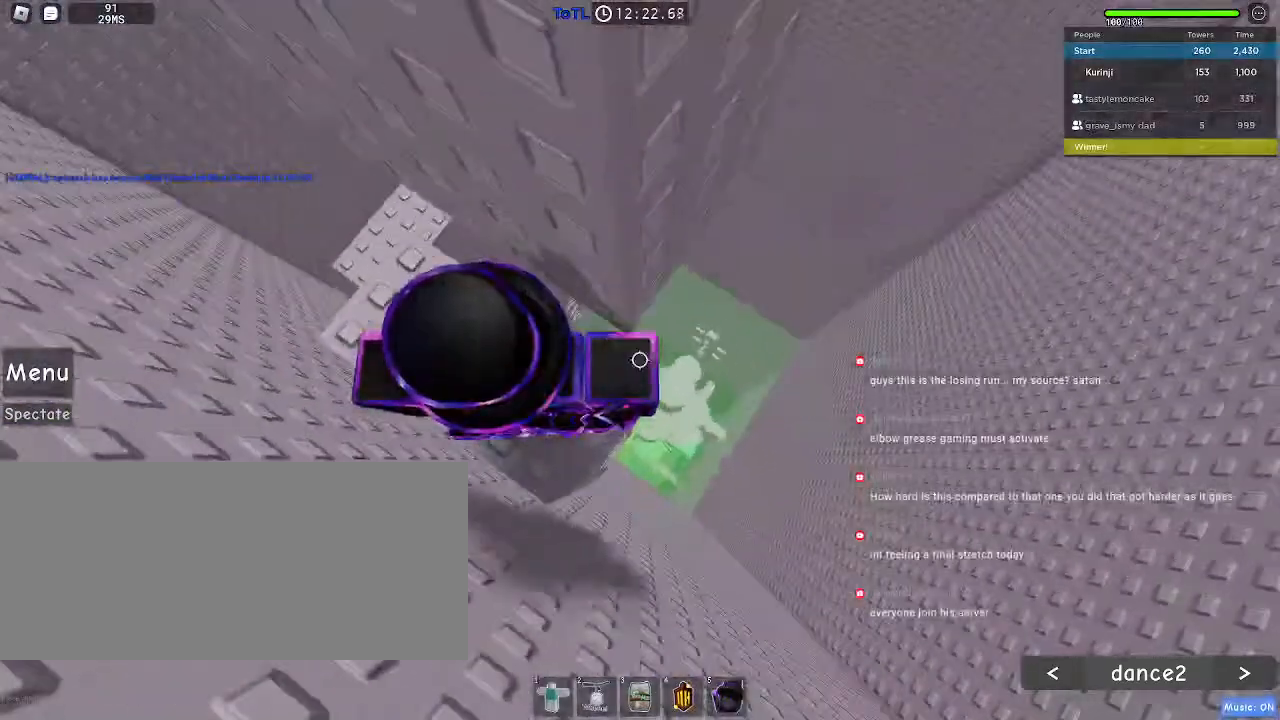
{"keys": [], "mouse": [], "events": [[367, "d", "down"], [367, "s", "down"], [417, "s", "up"], [450, "d", "up"]]}
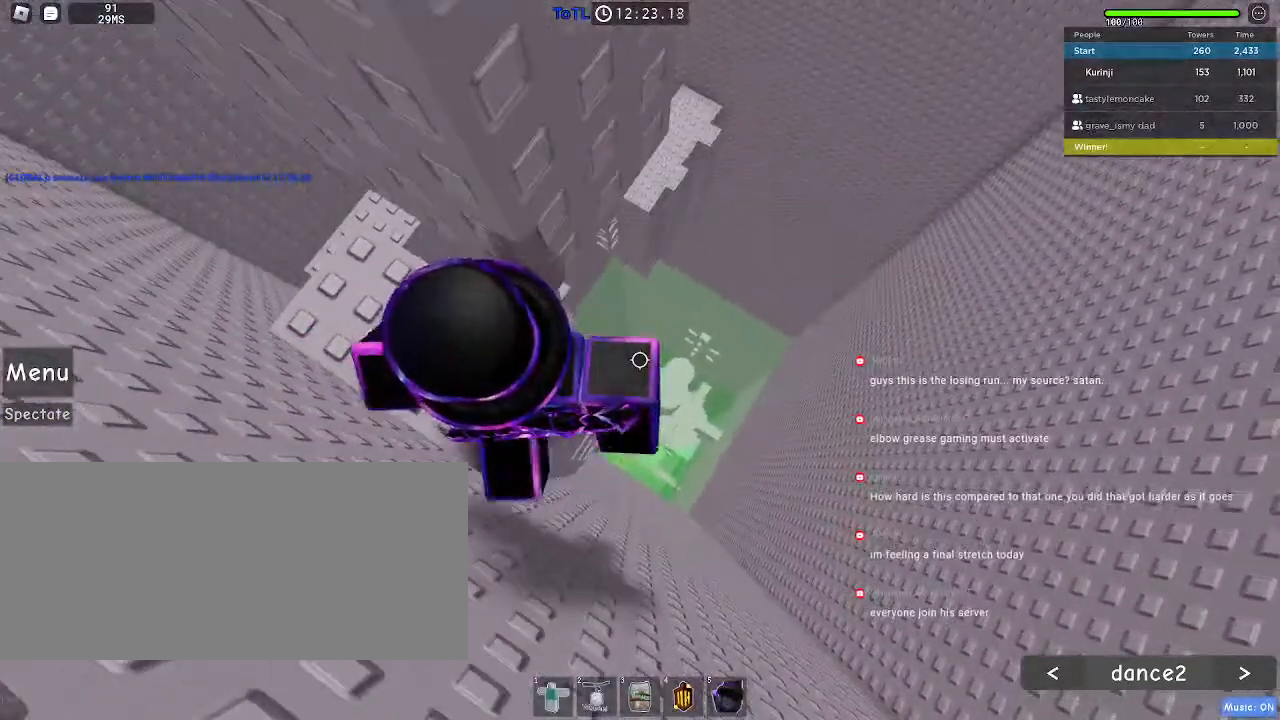
{"keys": [], "mouse": [], "events": []}
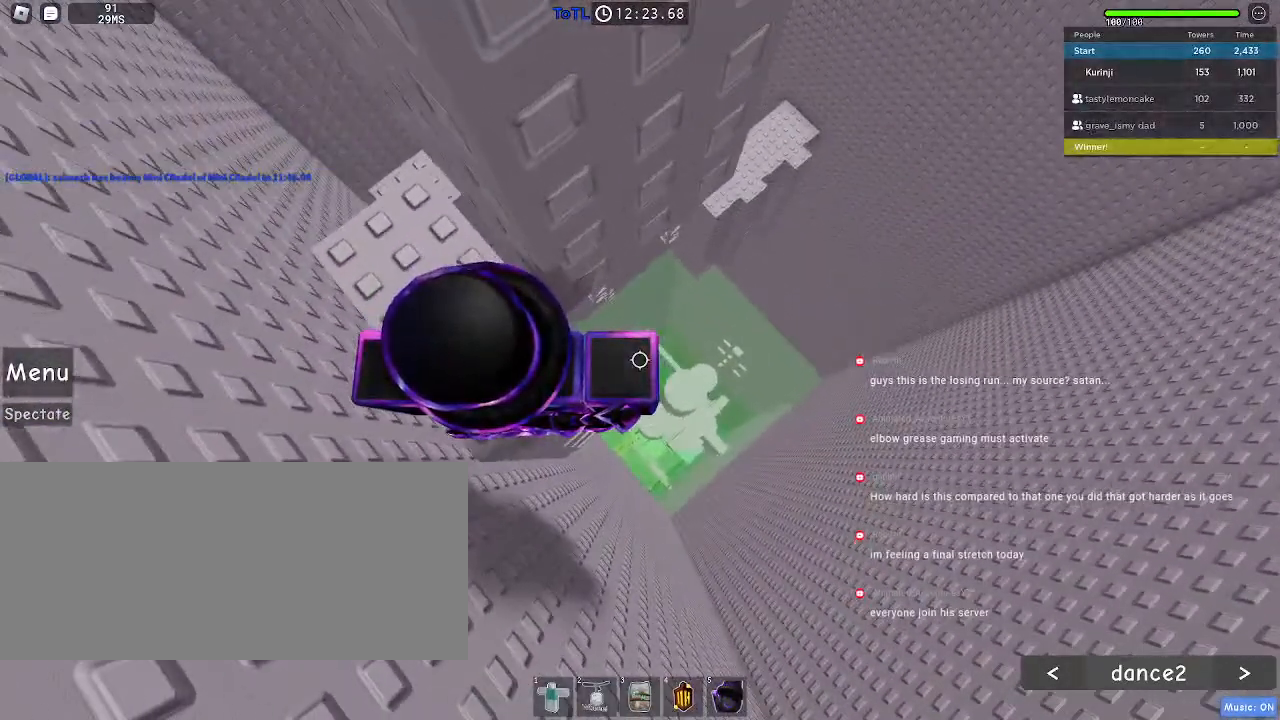
{"keys": [], "mouse": [], "events": [[234, "d", "down"], [267, "d", "up"]]}
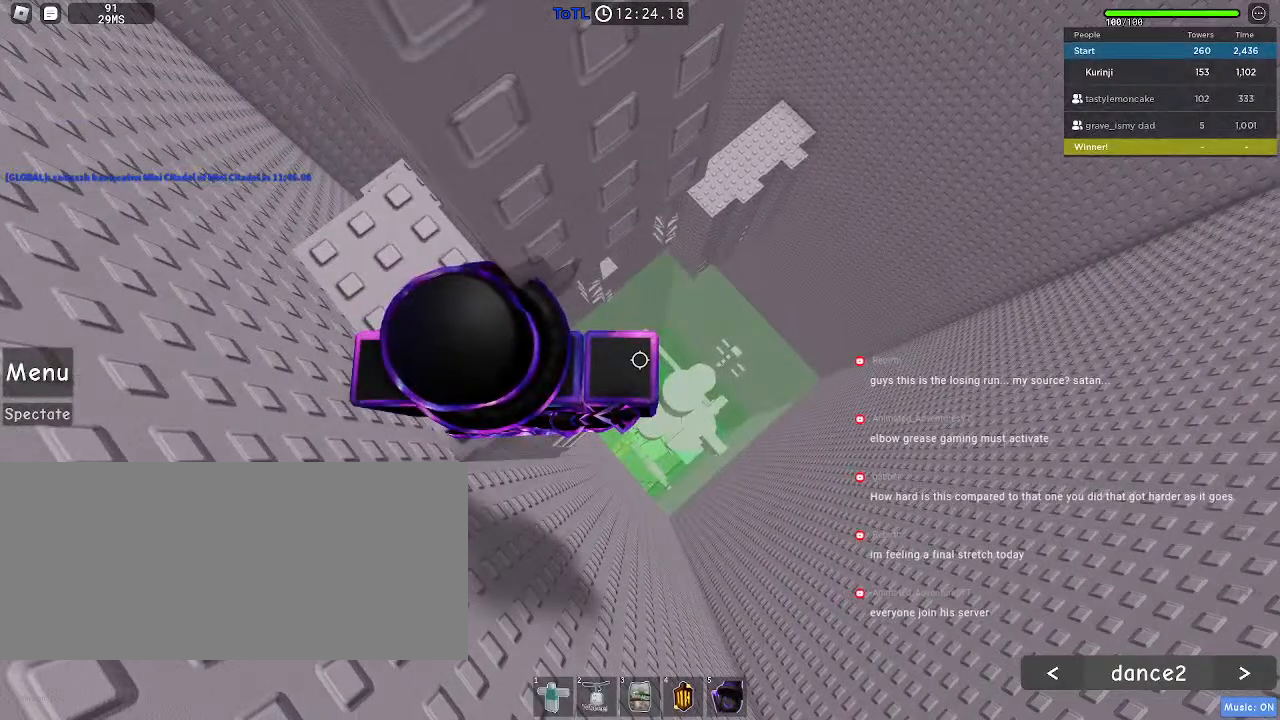
{"keys": [], "mouse": []}
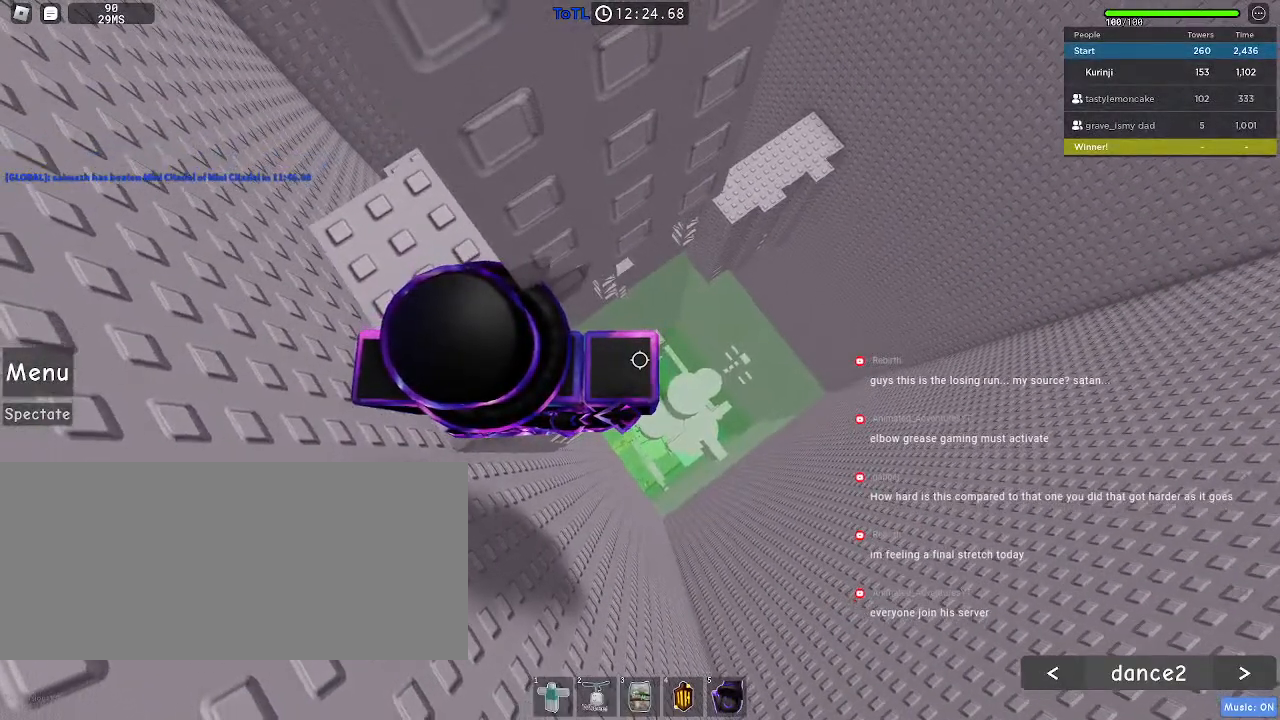
{"keys": ["d"], "mouse": [], "events": [[484, "d", "down"]]}
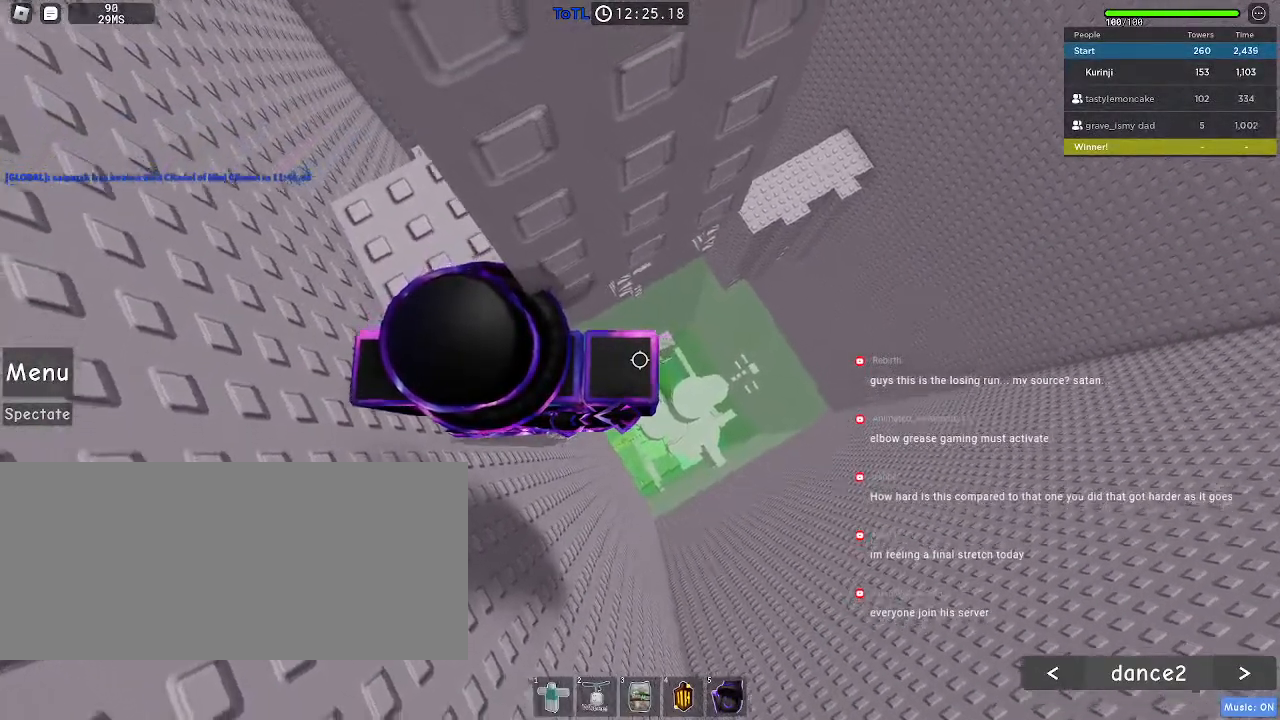
{"keys": ["d", "w"], "mouse": [], "events": [[100, "space", "down"], [217, "space", "up"], [400, "w", "down"]]}
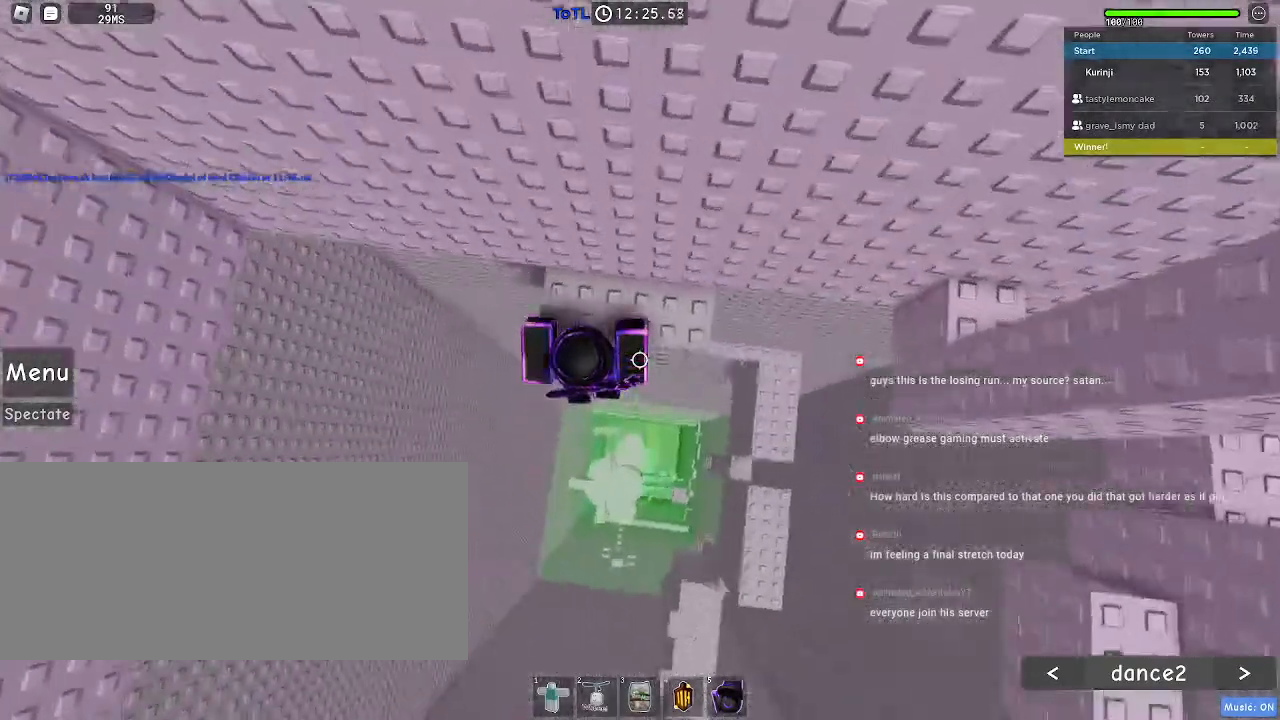
{"keys": ["d"], "mouse": ["wheel"], "events": [[50, "w", "up"], [84, "d", "up"], [234, "space", "down"], [350, "space", "up"], [384, "d", "down"], [400, "w", "down"], [450, "mouse_wheel", "down"], [500, "w", "up"]]}
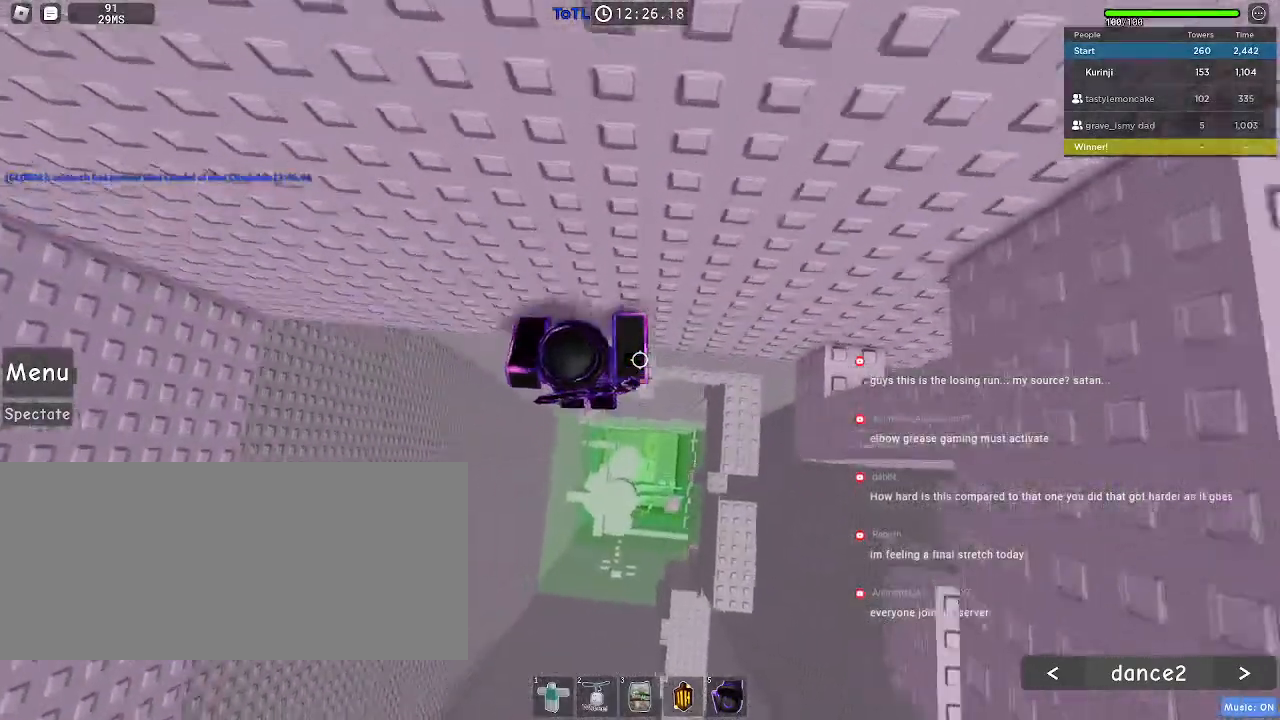
{"keys": ["d", "space"], "mouse": [], "events": [[17, "d", "up"], [50, "mouse_wheel", "up"], [200, "mouse_wheel", "down"], [300, "d", "down"], [350, "mouse_wheel", "up"], [434, "space", "down"]]}